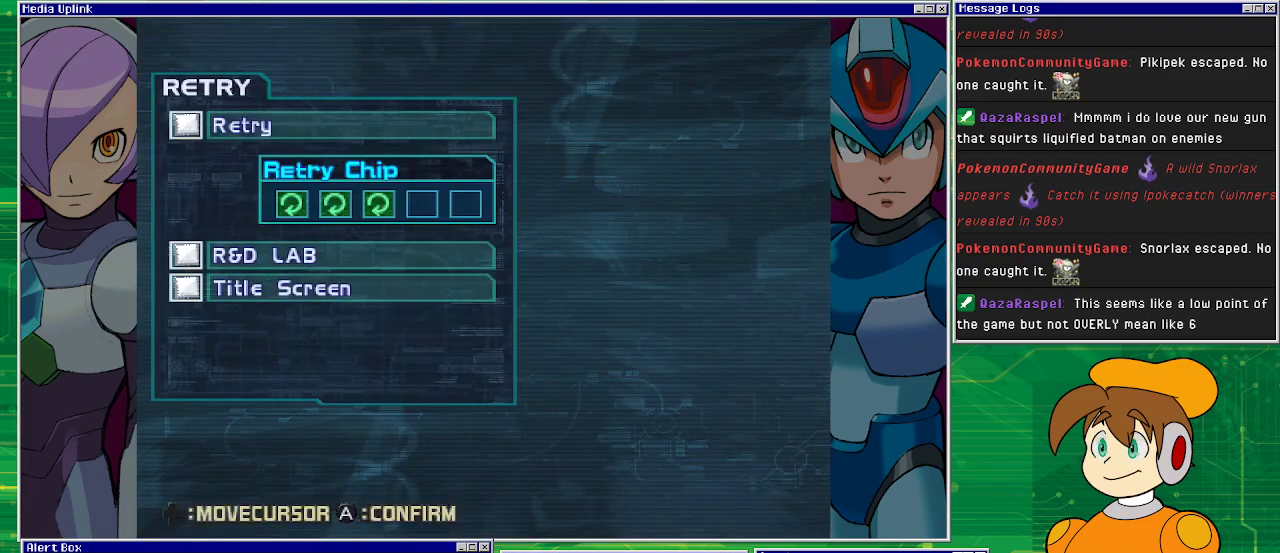
Gameplay with a controller (PlayStation layout); each line is a JSON object with the inputs held at the frame after it. "events" lists button and stick changes between this image and that frame as [ms after this image, input, new state], when the widget could be followed in between. Not read: L2 L3 R1 R2 R3 right_stick.
{"buttons": [], "left_stick": "center", "events": [[267, "CROSS", "down"], [333, "CROSS", "up"]]}
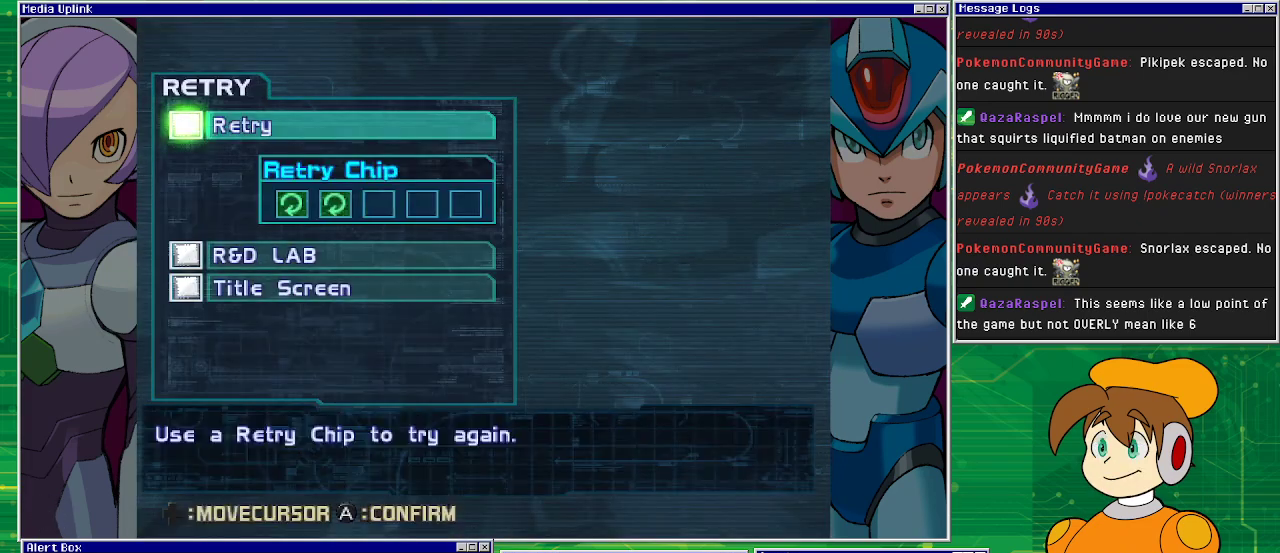
{"buttons": [], "left_stick": "center", "events": []}
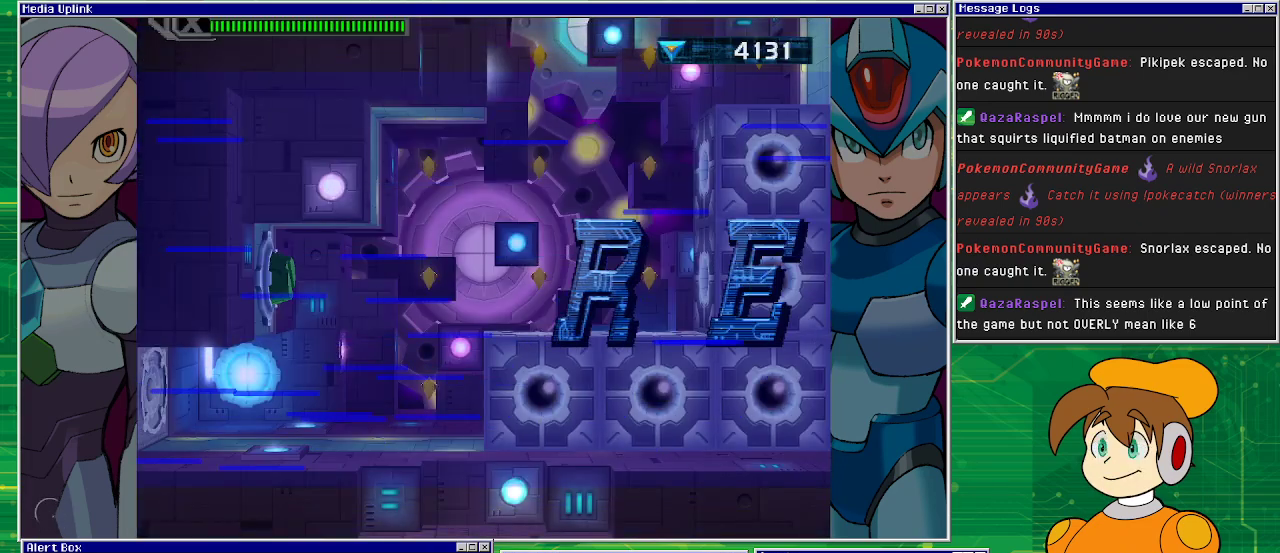
{"buttons": [], "left_stick": "center", "events": []}
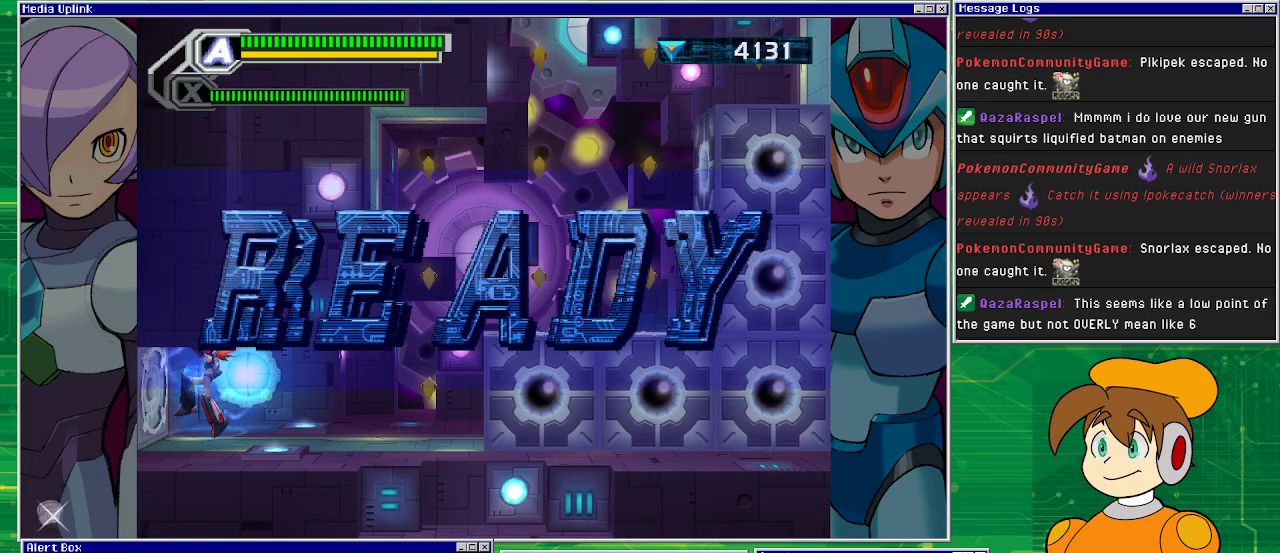
{"buttons": [], "left_stick": "center", "events": []}
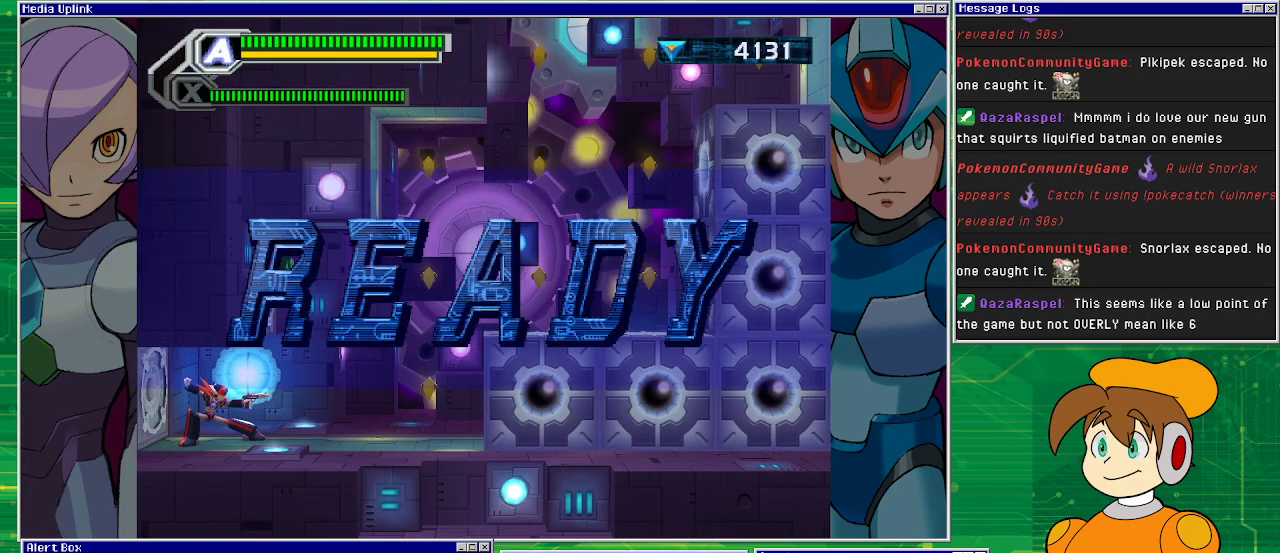
{"buttons": [], "left_stick": "center", "events": []}
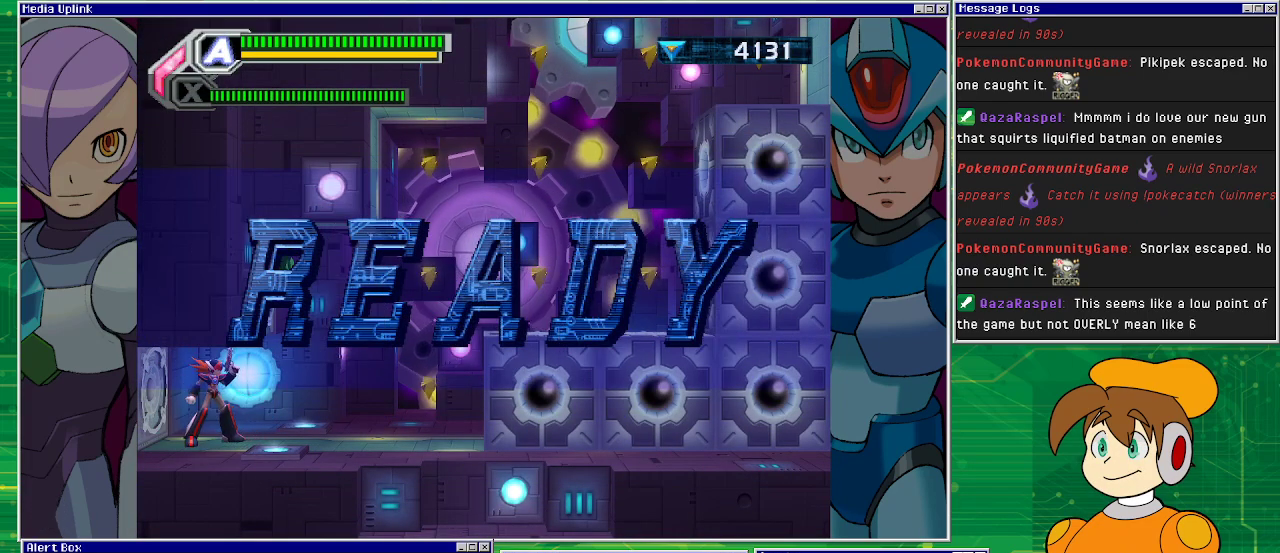
{"buttons": [], "left_stick": "center", "events": []}
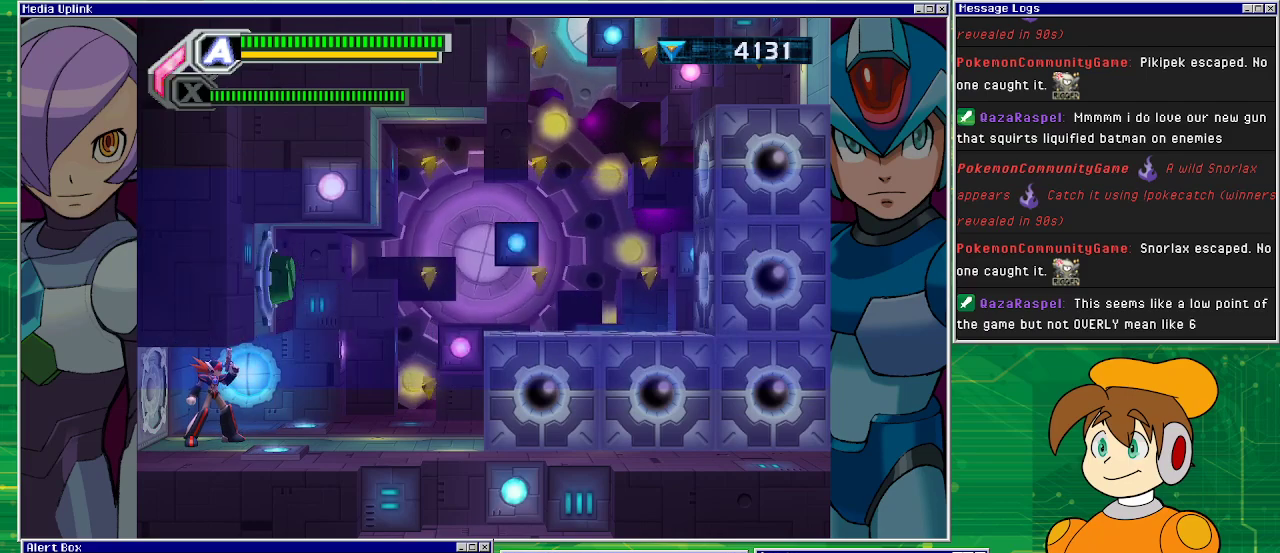
{"buttons": [], "left_stick": "center", "events": []}
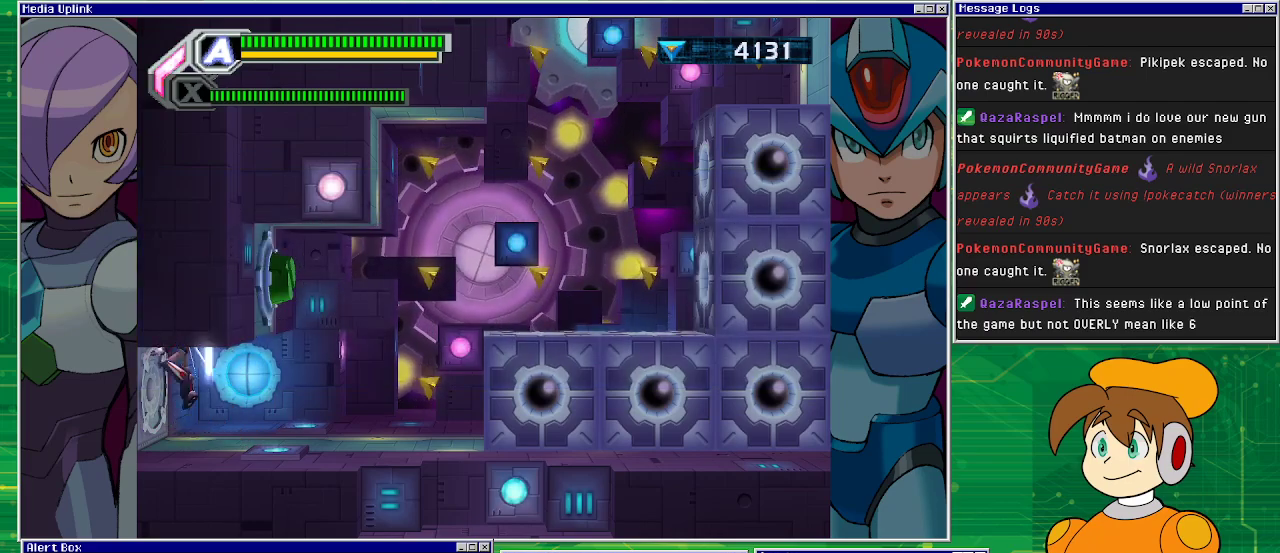
{"buttons": ["DPAD_RIGHT"], "left_stick": "center", "events": [[167, "DPAD_RIGHT", "down"]]}
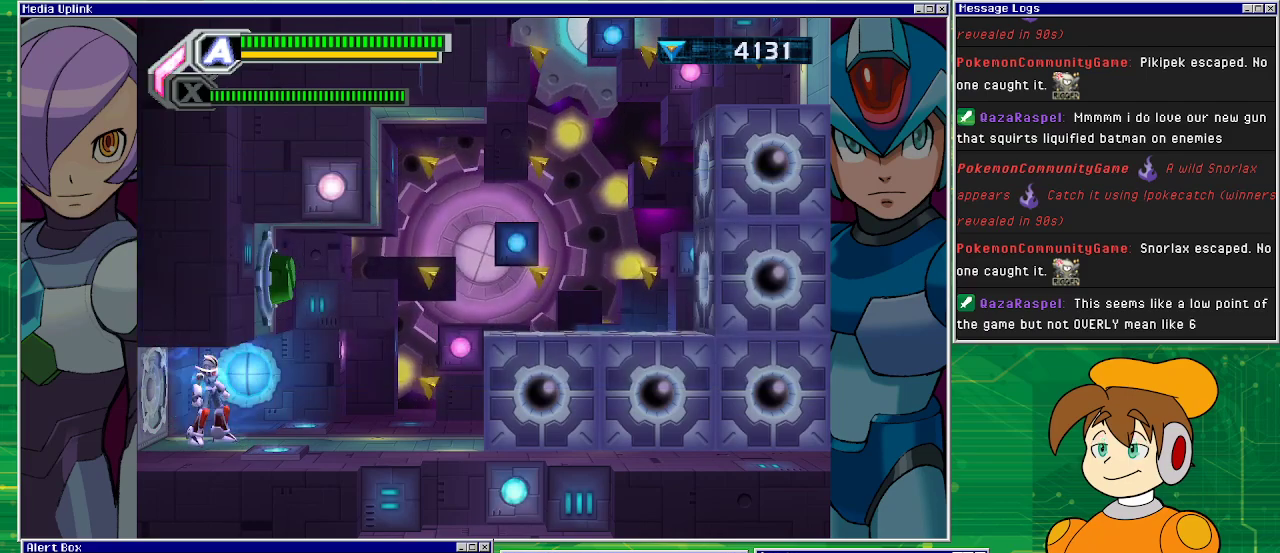
{"buttons": ["DPAD_RIGHT"], "left_stick": "center", "events": []}
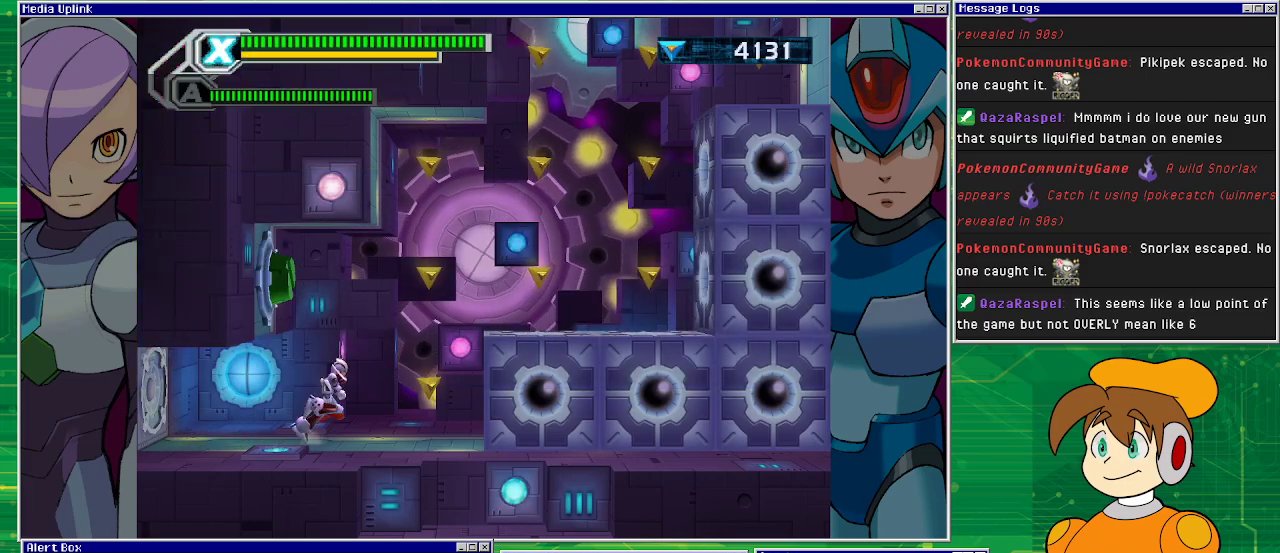
{"buttons": ["CROSS"], "left_stick": "center", "events": [[367, "DPAD_RIGHT", "up"], [400, "CROSS", "down"]]}
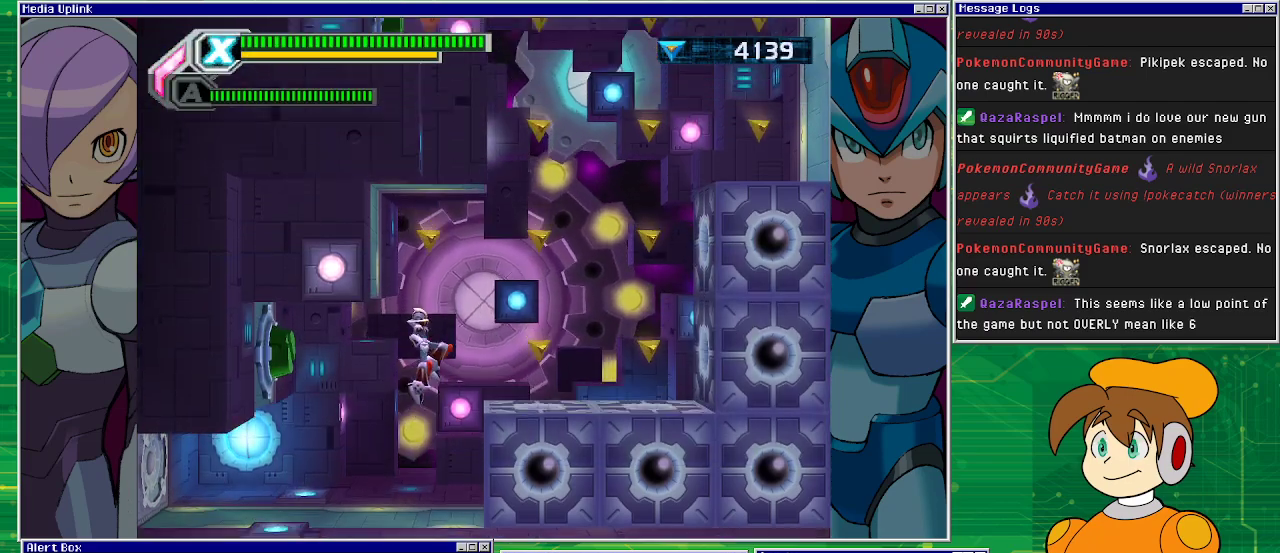
{"buttons": ["DPAD_RIGHT"], "left_stick": "center", "events": [[267, "DPAD_RIGHT", "down"], [333, "CROSS", "up"]]}
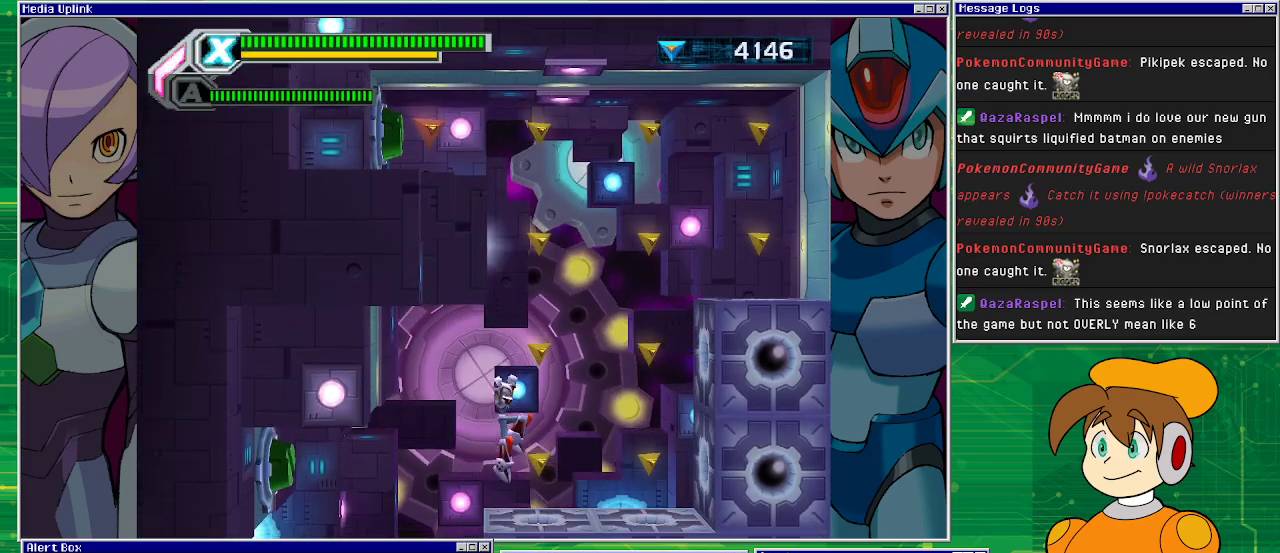
{"buttons": ["CROSS"], "left_stick": "center", "events": [[167, "DPAD_RIGHT", "up"], [367, "CROSS", "down"]]}
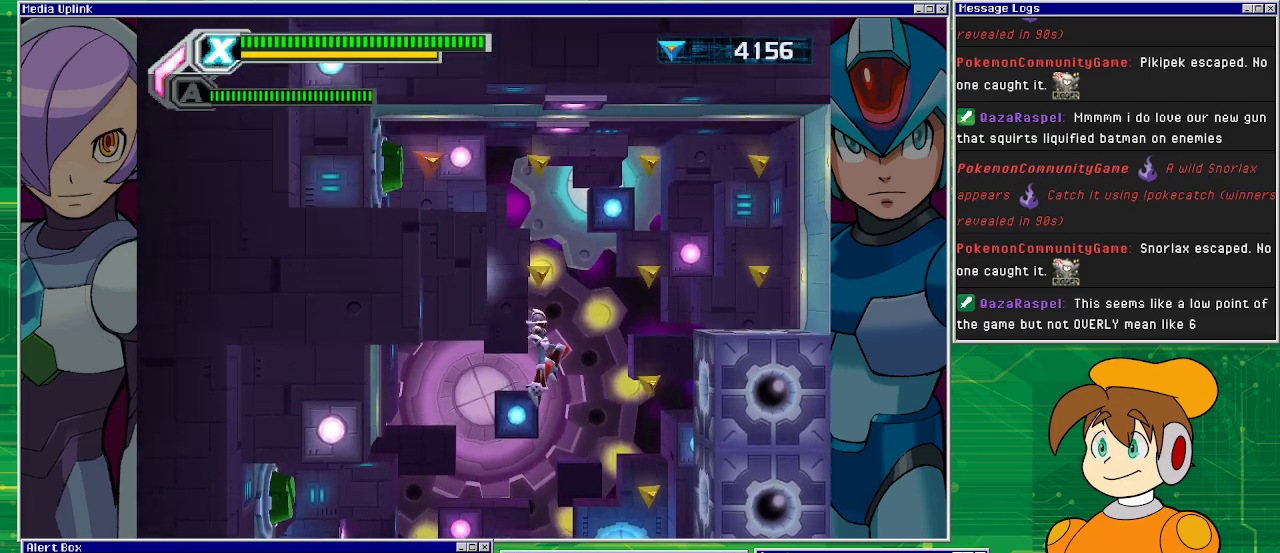
{"buttons": ["DPAD_RIGHT"], "left_stick": "center", "events": [[267, "CROSS", "up"], [467, "DPAD_RIGHT", "down"]]}
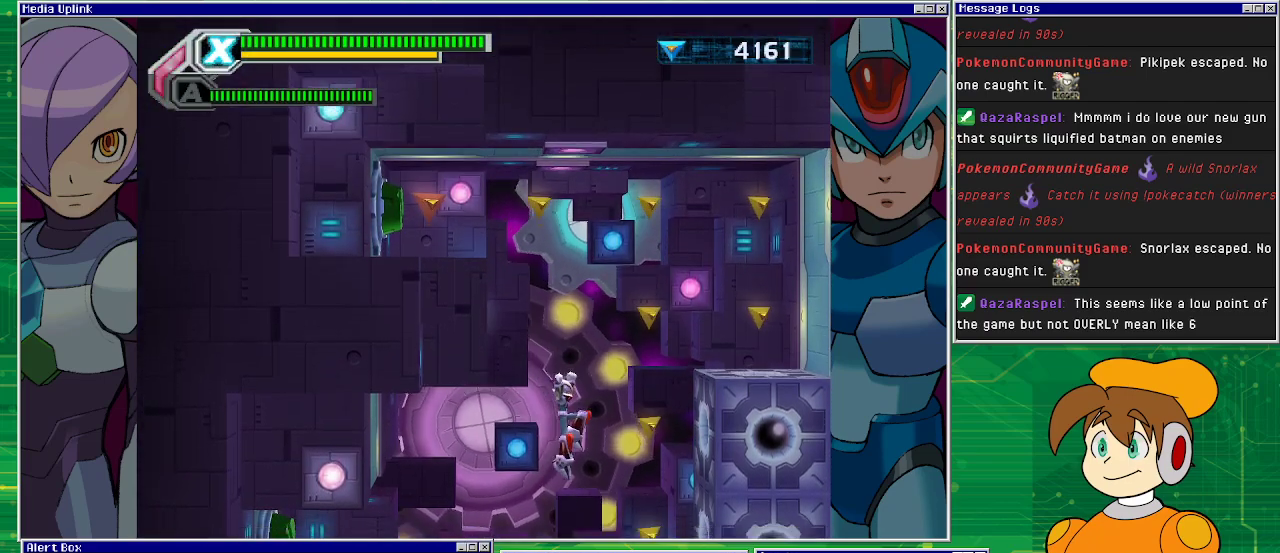
{"buttons": ["CROSS"], "left_stick": "center", "events": [[300, "DPAD_RIGHT", "up"], [467, "CROSS", "down"]]}
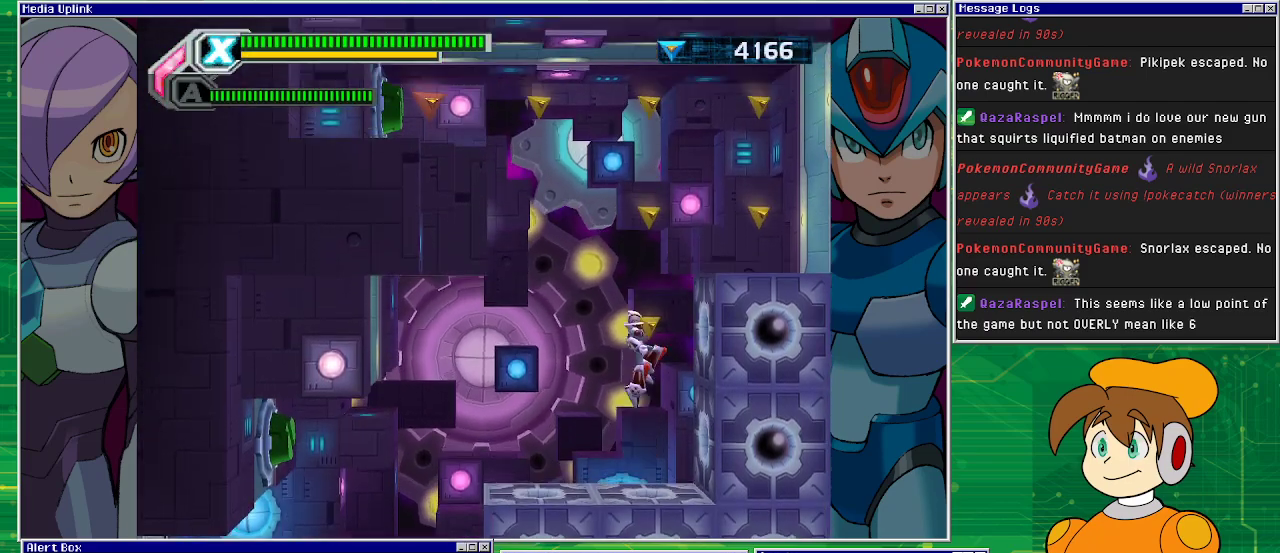
{"buttons": ["DPAD_RIGHT"], "left_stick": "center", "events": [[167, "DPAD_RIGHT", "down"], [500, "CROSS", "up"]]}
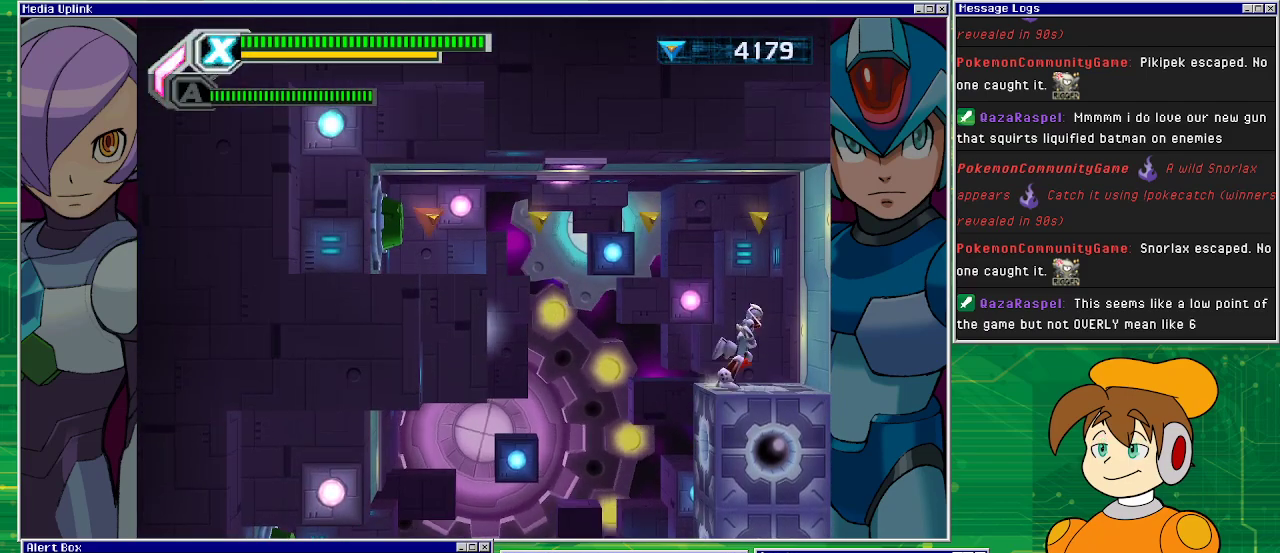
{"buttons": ["CROSS", "DPAD_LEFT"], "left_stick": "center", "events": [[167, "DPAD_RIGHT", "up"], [300, "CROSS", "down"], [400, "DPAD_LEFT", "down"]]}
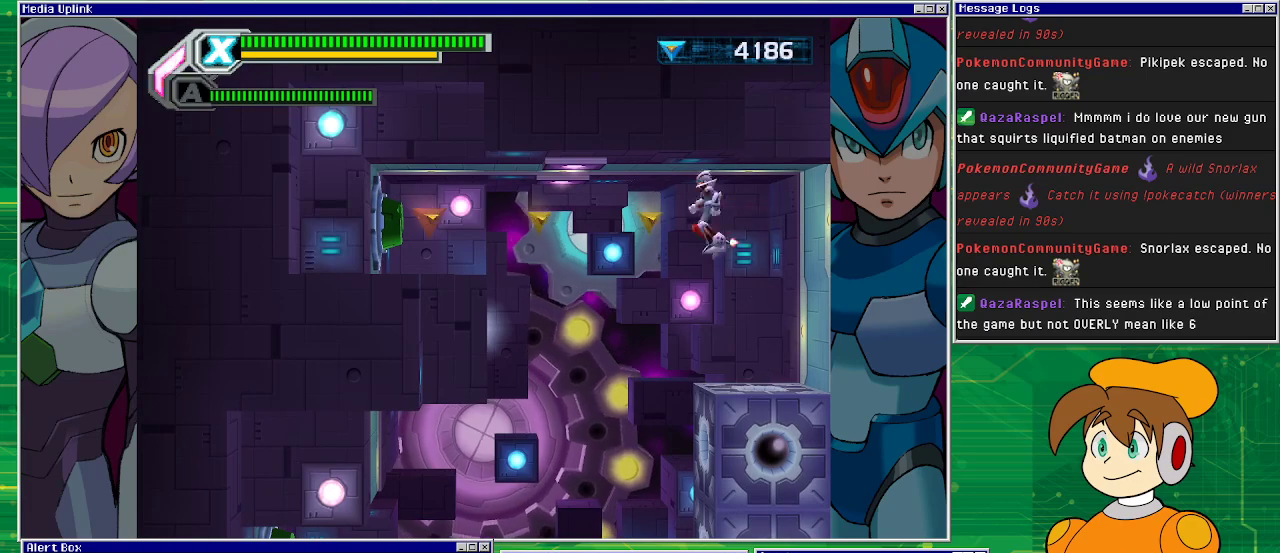
{"buttons": ["DPAD_LEFT"], "left_stick": "center", "events": [[67, "CROSS", "up"]]}
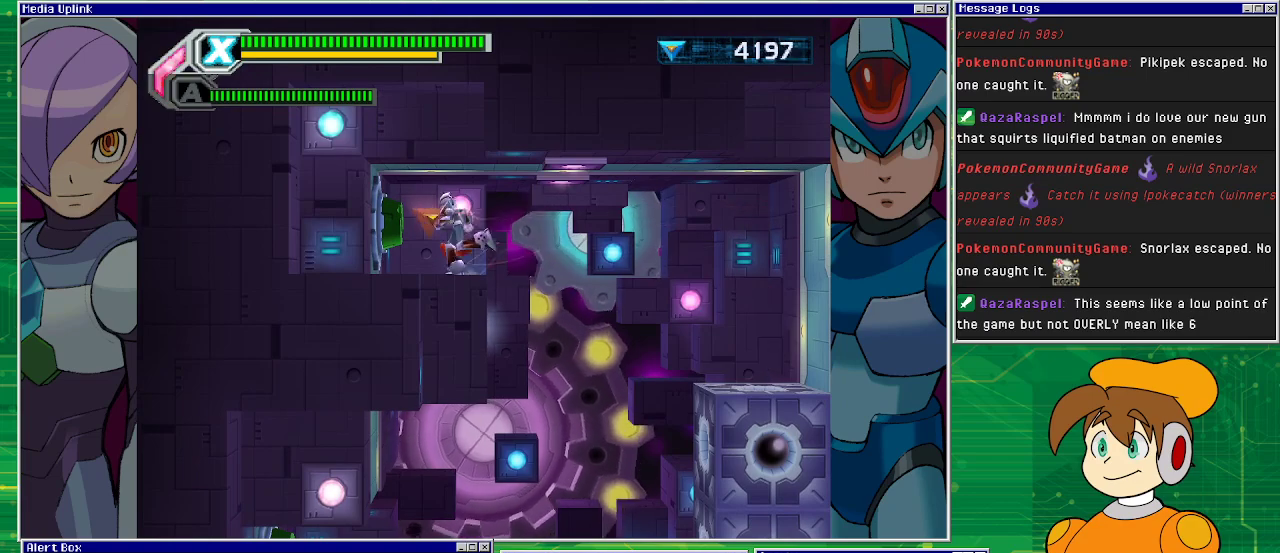
{"buttons": [], "left_stick": "center", "events": [[433, "DPAD_LEFT", "up"]]}
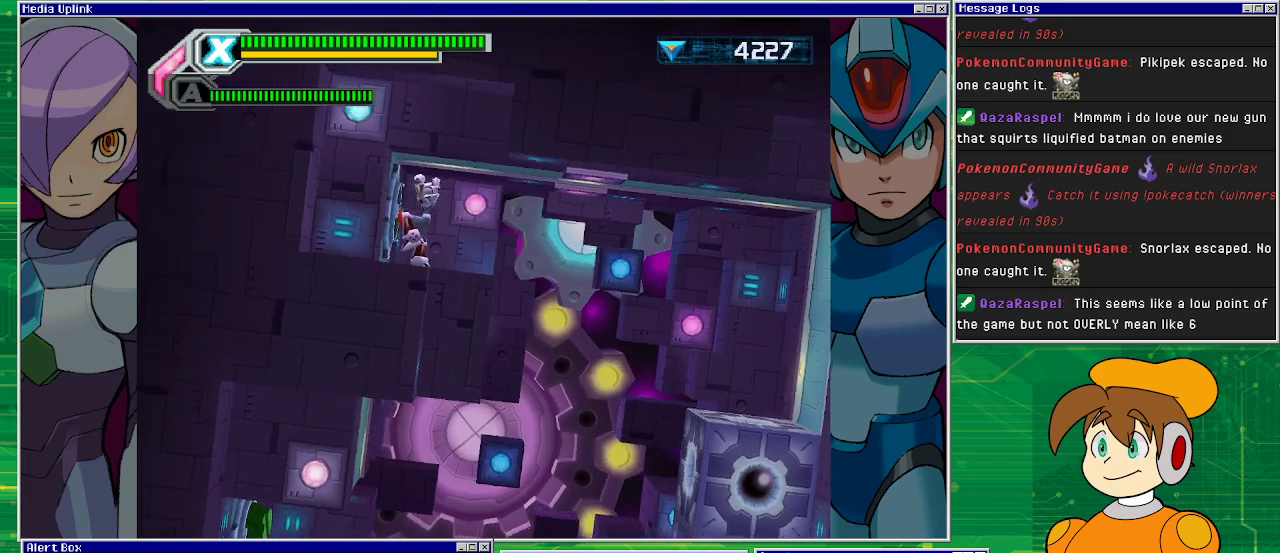
{"buttons": [], "left_stick": "center", "events": []}
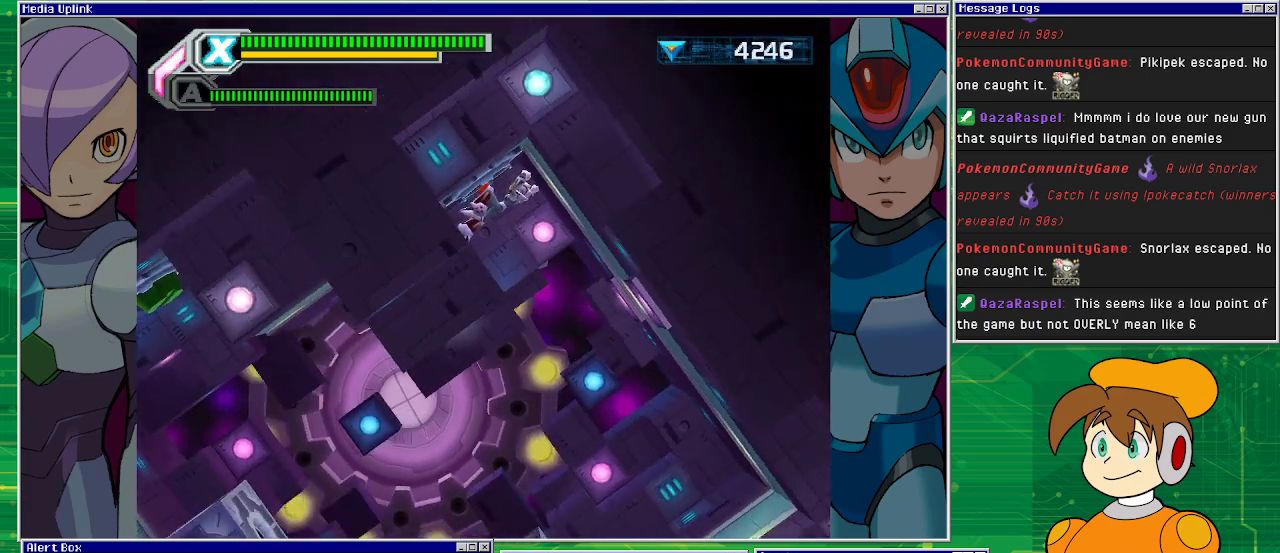
{"buttons": [], "left_stick": "center", "events": []}
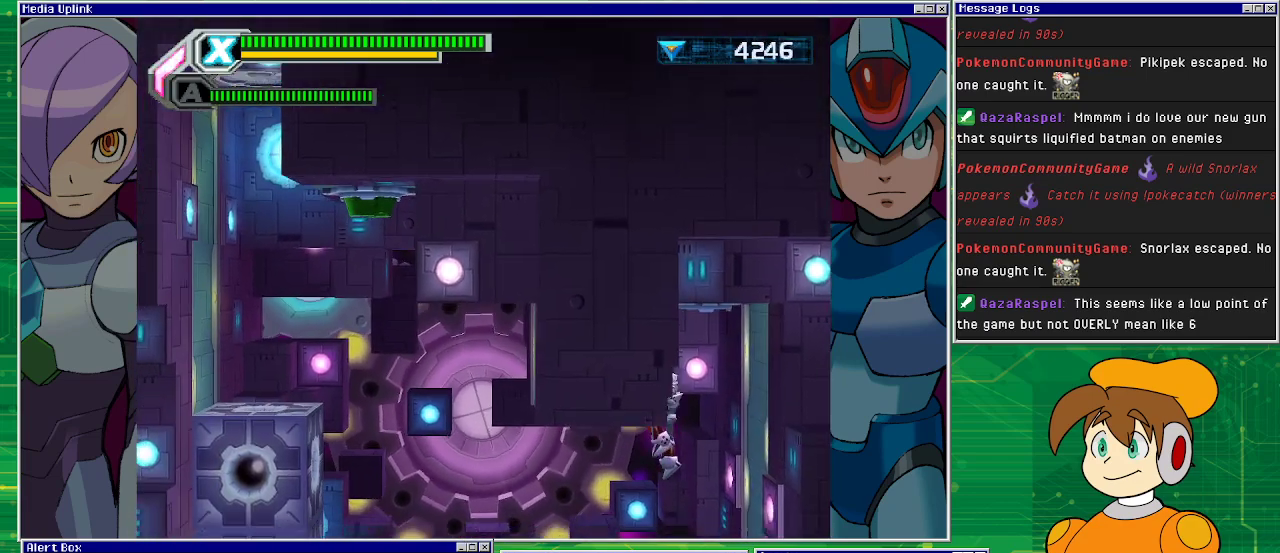
{"buttons": ["CROSS", "DPAD_LEFT"], "left_stick": "center", "events": [[233, "DPAD_LEFT", "down"], [433, "CROSS", "down"]]}
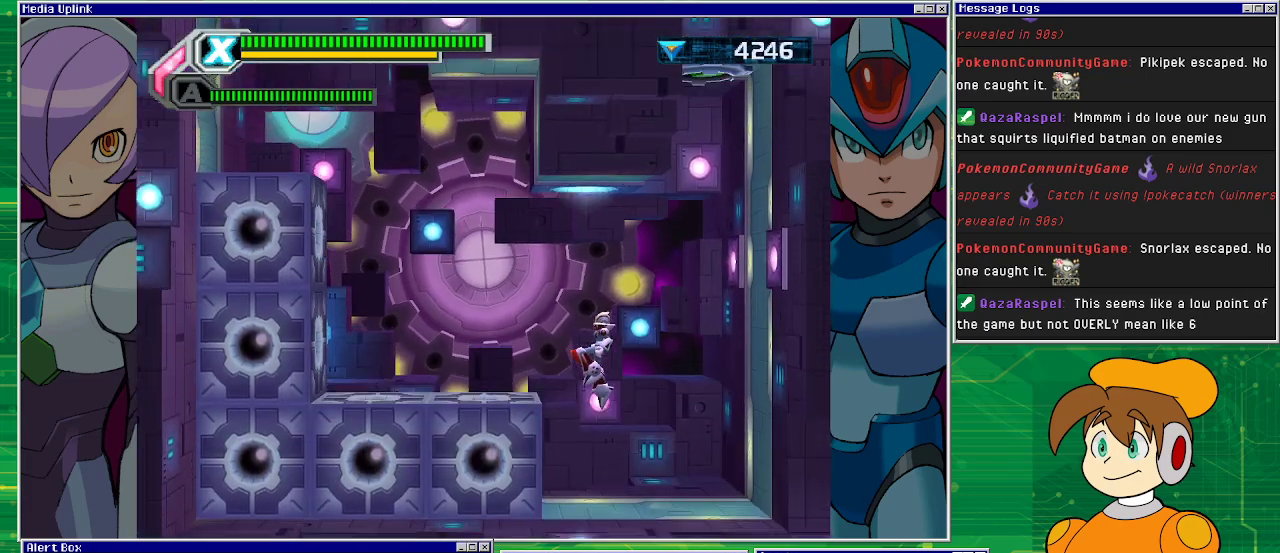
{"buttons": ["DPAD_LEFT"], "left_stick": "center", "events": [[267, "CROSS", "up"]]}
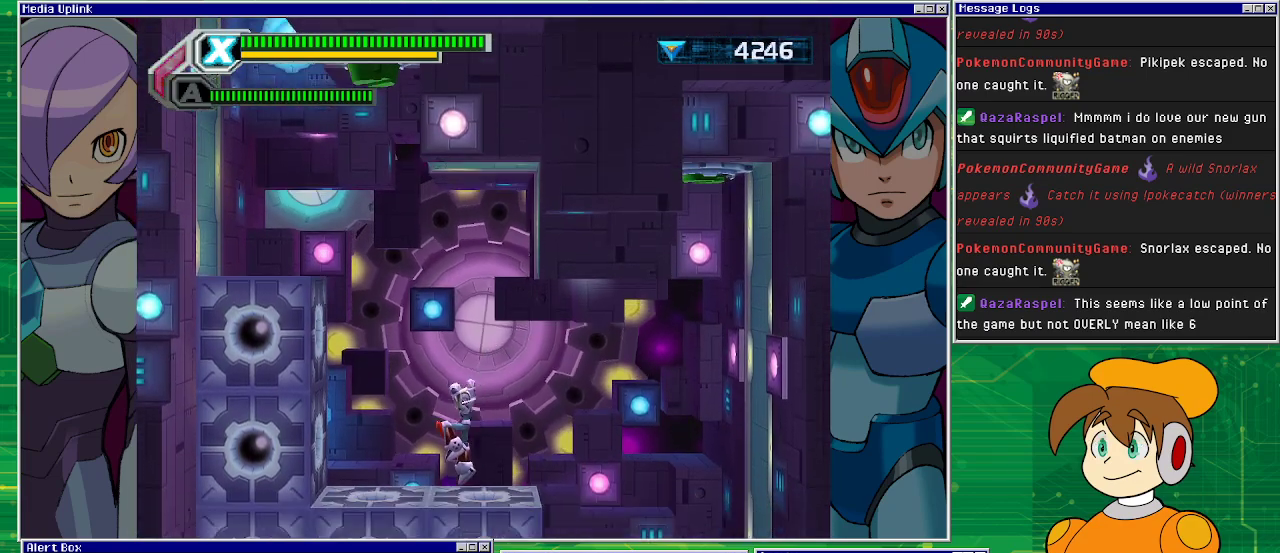
{"buttons": ["DPAD_LEFT"], "left_stick": "center", "events": [[167, "CROSS", "down"], [367, "CROSS", "up"]]}
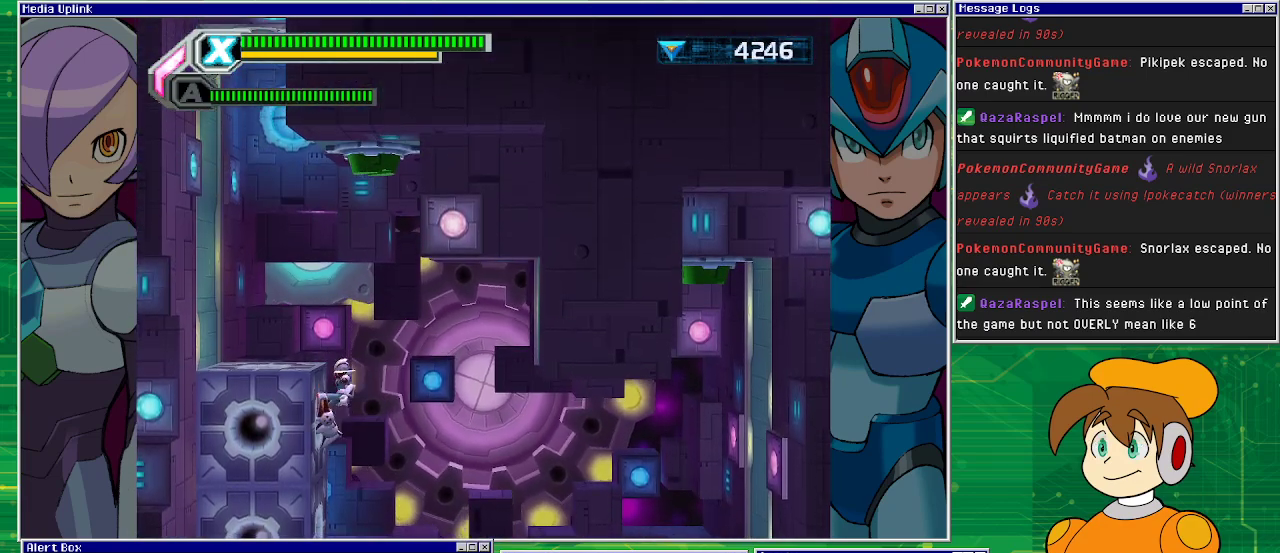
{"buttons": ["CROSS", "DPAD_RIGHT"], "left_stick": "center", "events": [[33, "CROSS", "down"], [167, "DPAD_LEFT", "up"], [400, "DPAD_RIGHT", "down"]]}
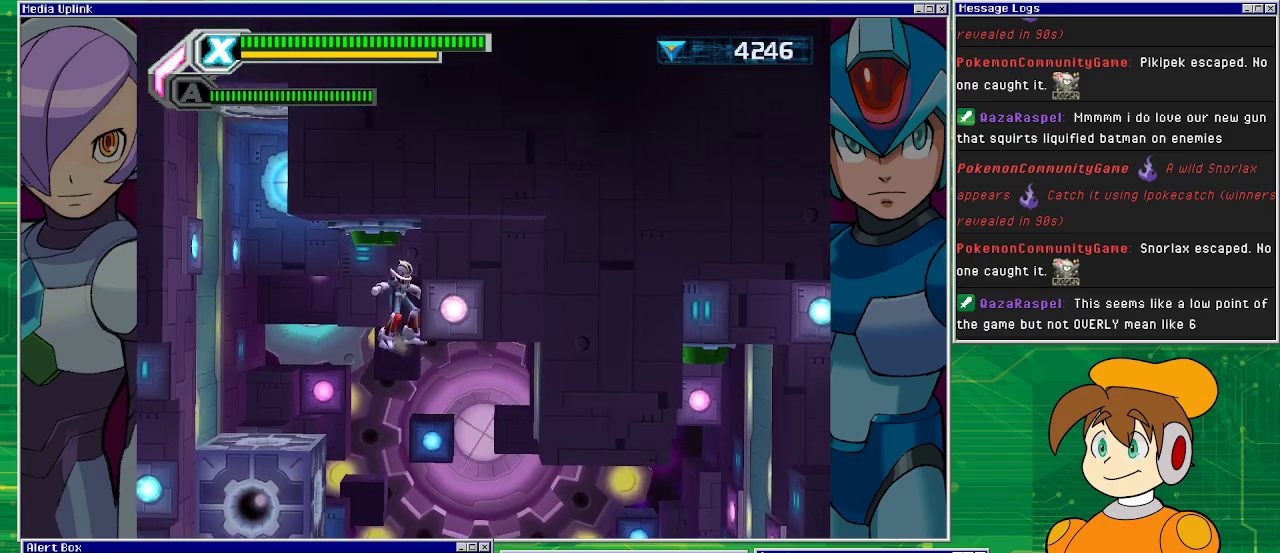
{"buttons": [], "left_stick": "center", "events": [[33, "CROSS", "up"], [100, "CROSS", "down"], [333, "DPAD_RIGHT", "up"], [367, "CROSS", "up"]]}
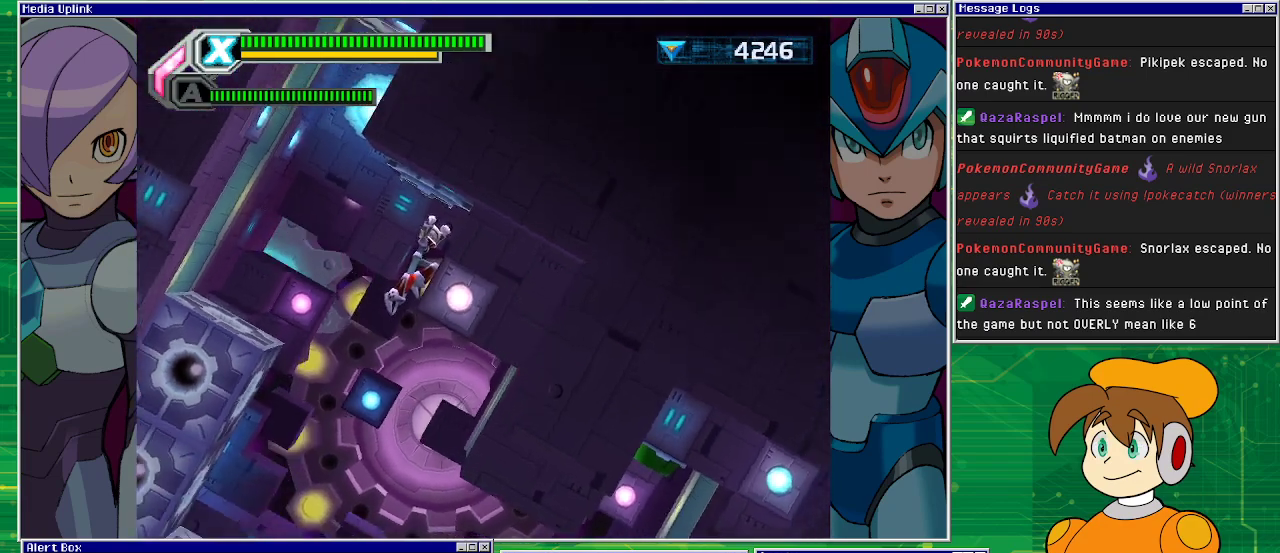
{"buttons": [], "left_stick": "center", "events": []}
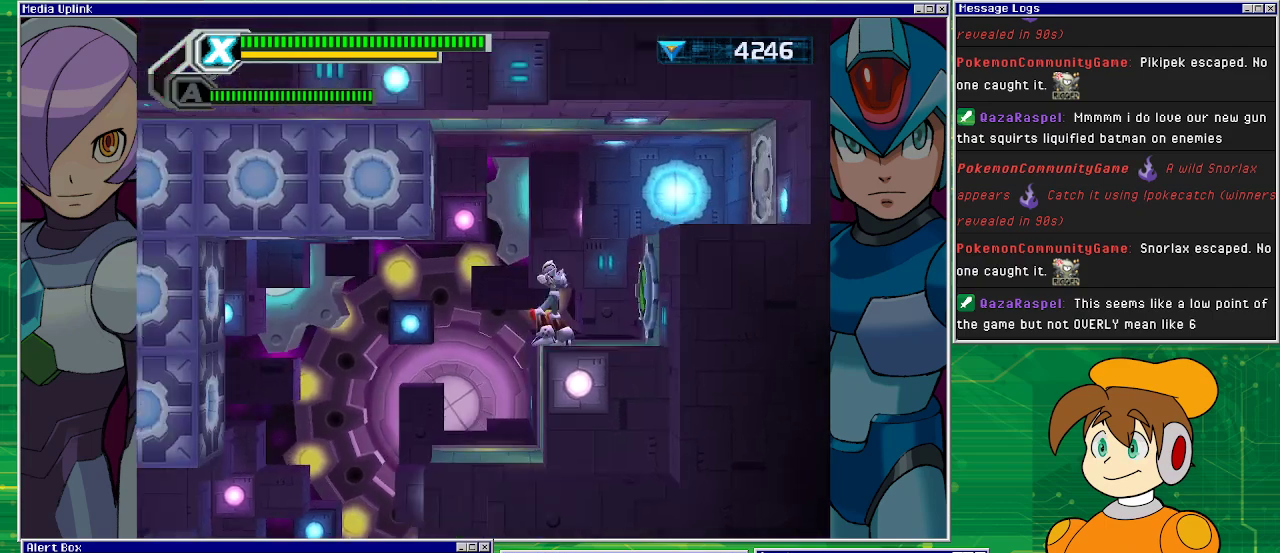
{"buttons": ["CROSS", "DPAD_LEFT"], "left_stick": "center", "events": [[100, "DPAD_LEFT", "down"], [233, "CROSS", "down"]]}
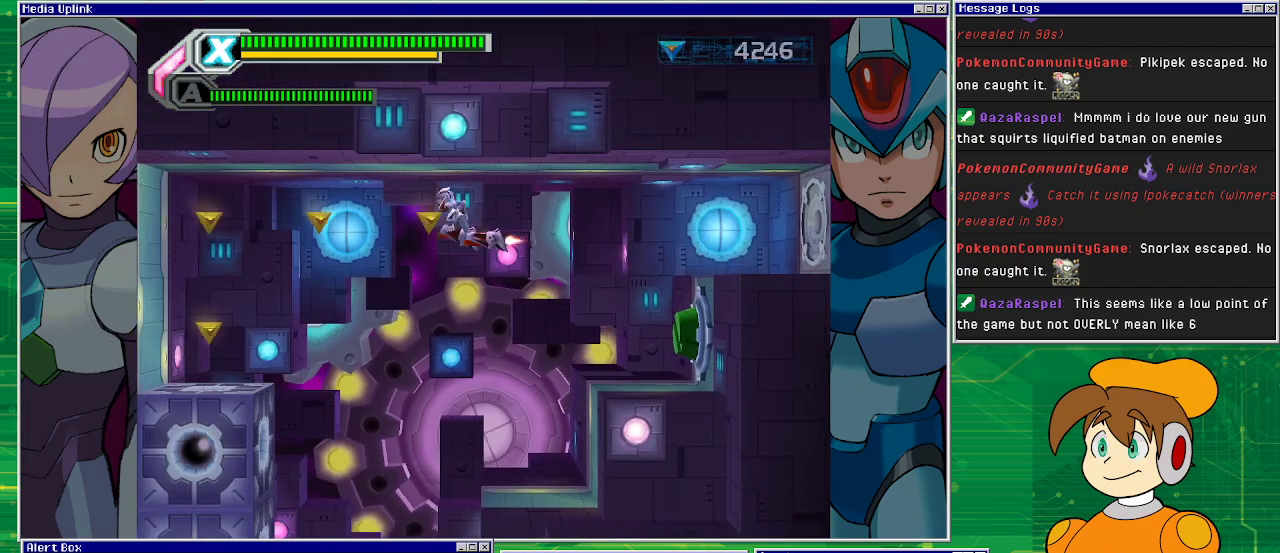
{"buttons": ["DPAD_LEFT"], "left_stick": "center", "events": [[67, "CROSS", "up"]]}
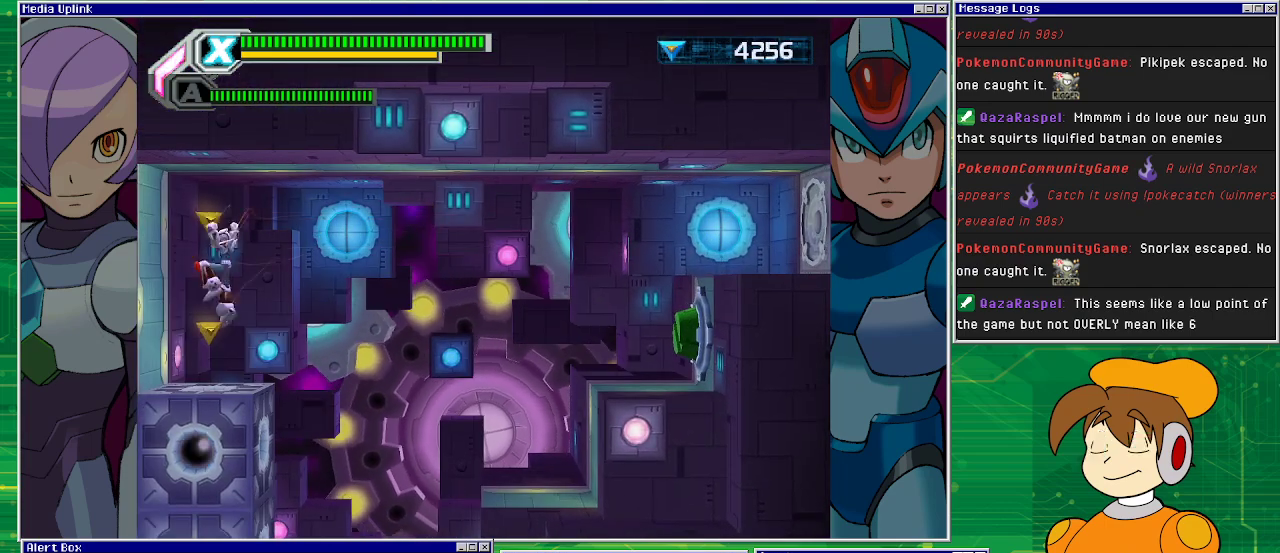
{"buttons": ["CROSS", "DPAD_RIGHT"], "left_stick": "center", "events": [[133, "DPAD_LEFT", "up"], [300, "CROSS", "down"], [333, "DPAD_RIGHT", "down"]]}
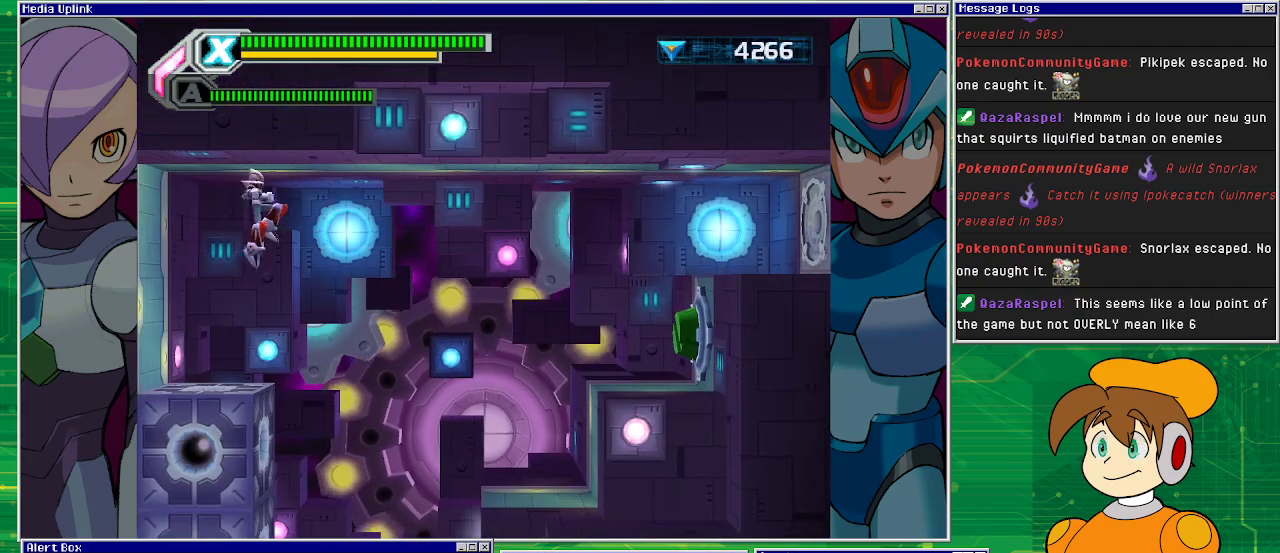
{"buttons": ["DPAD_RIGHT"], "left_stick": "center", "events": [[67, "CROSS", "up"]]}